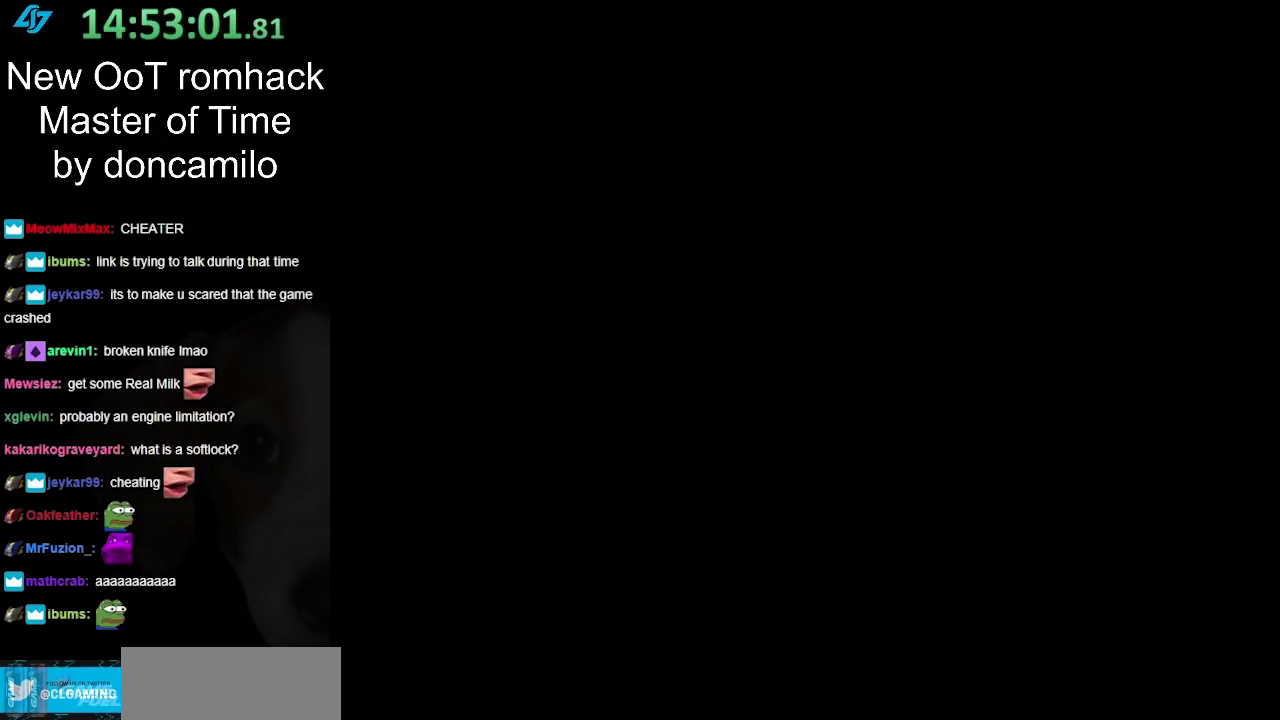
Gameplay with a controller (Nintendo layout); each line is a JSON object with the inputs held at the frame after it. "events" lists button and stick changes between this image and that frame as [ms after this image, input, new state], when the widget could be followed in between. Not read: L2 L3 R3.
{"buttons": [], "left_stick": "center", "right_stick": "center", "events": []}
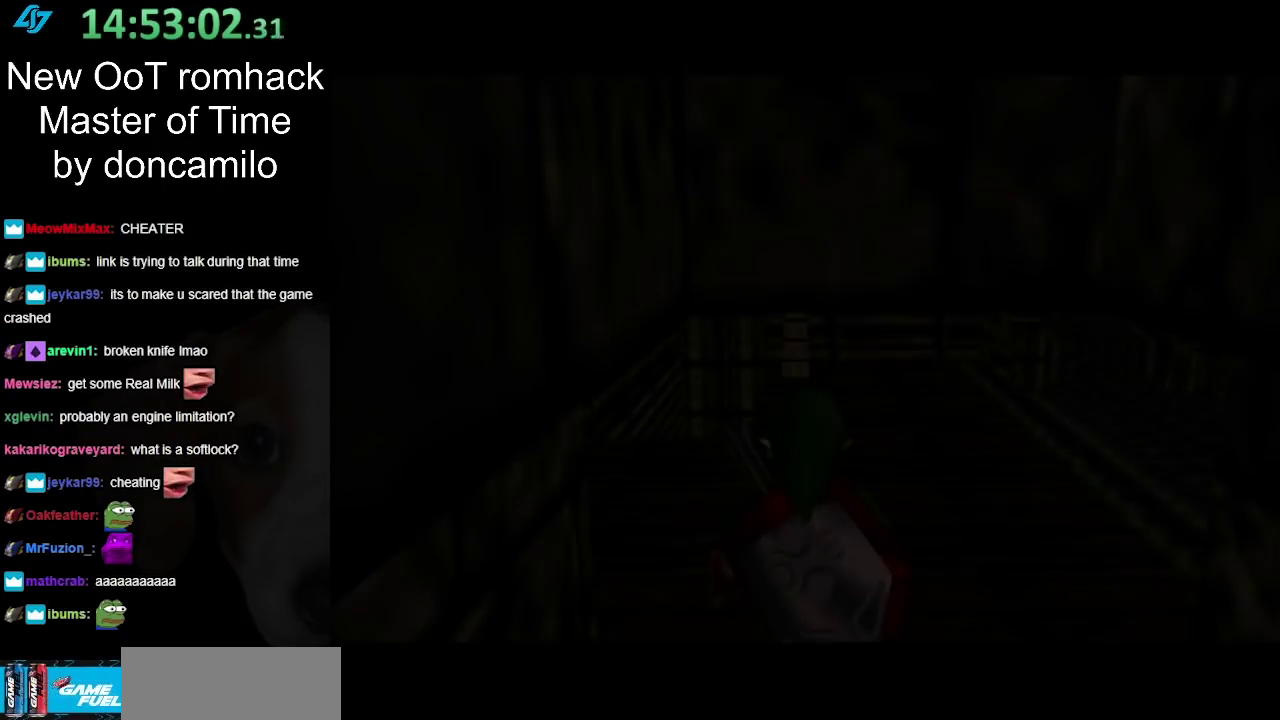
{"buttons": [], "left_stick": "center", "right_stick": "center", "events": []}
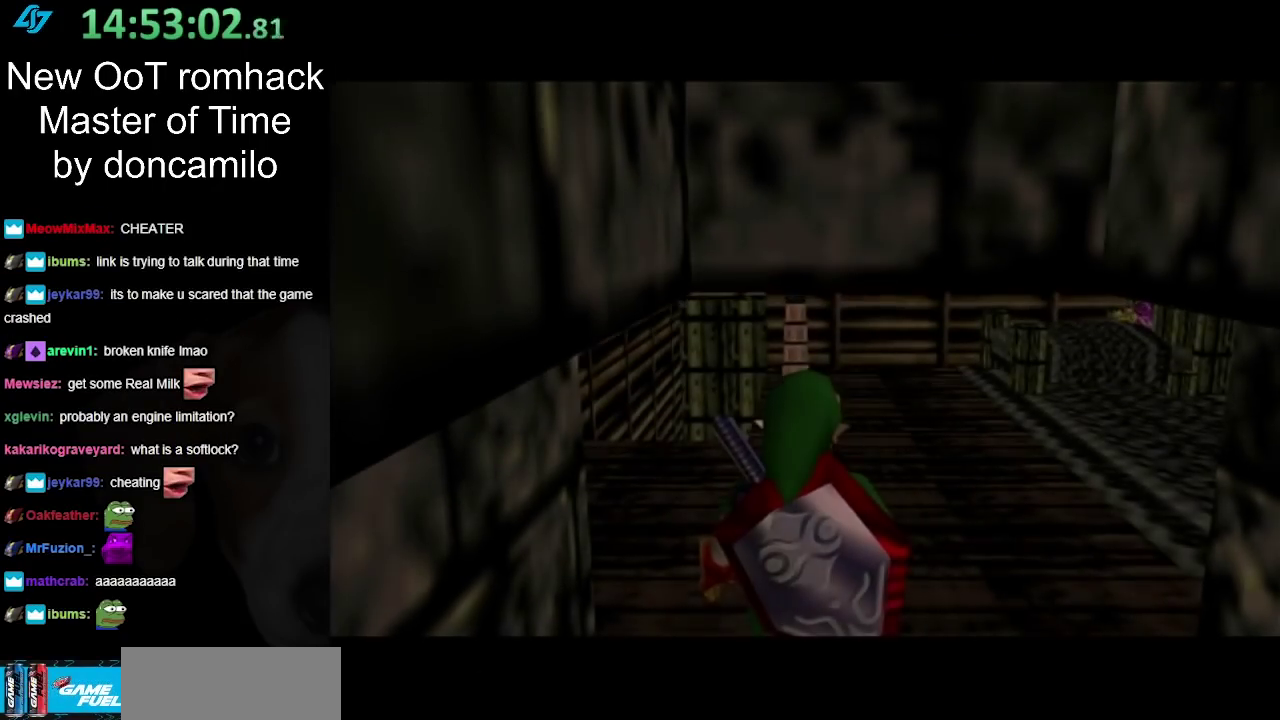
{"buttons": [], "left_stick": "up", "right_stick": "center", "events": [[317, "left_stick", "up"]]}
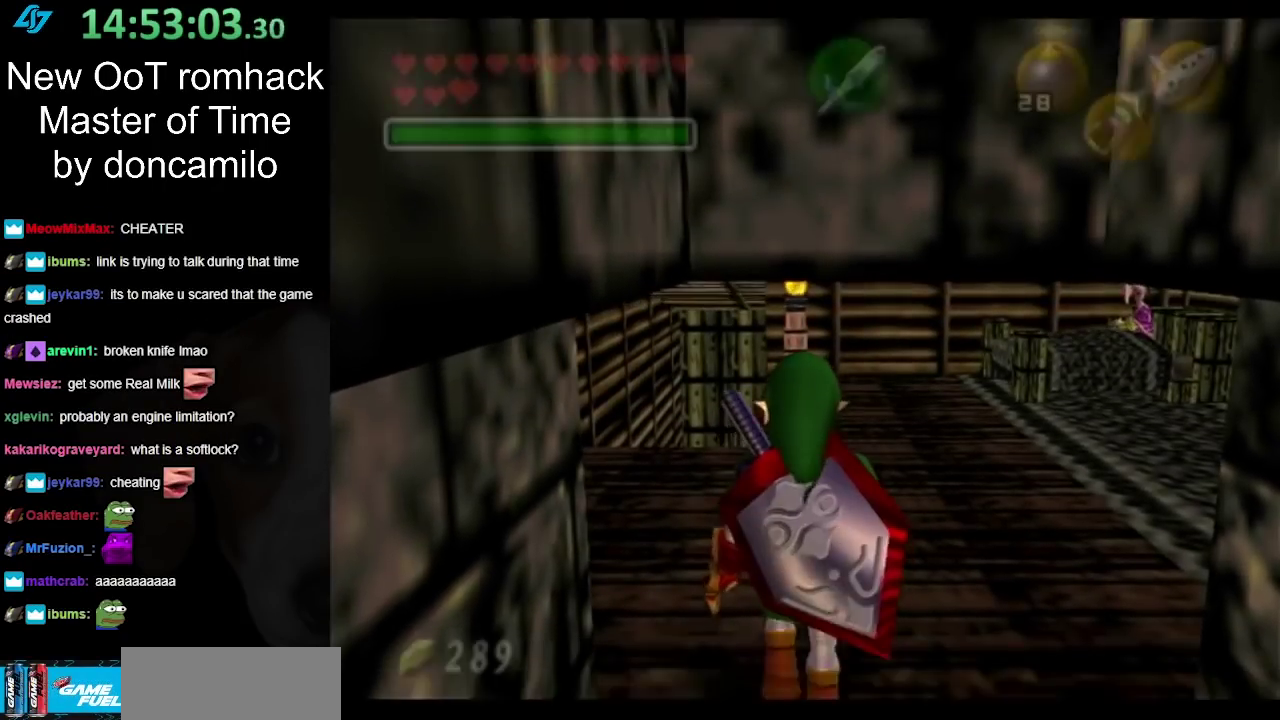
{"buttons": [], "left_stick": "up", "right_stick": "center", "events": []}
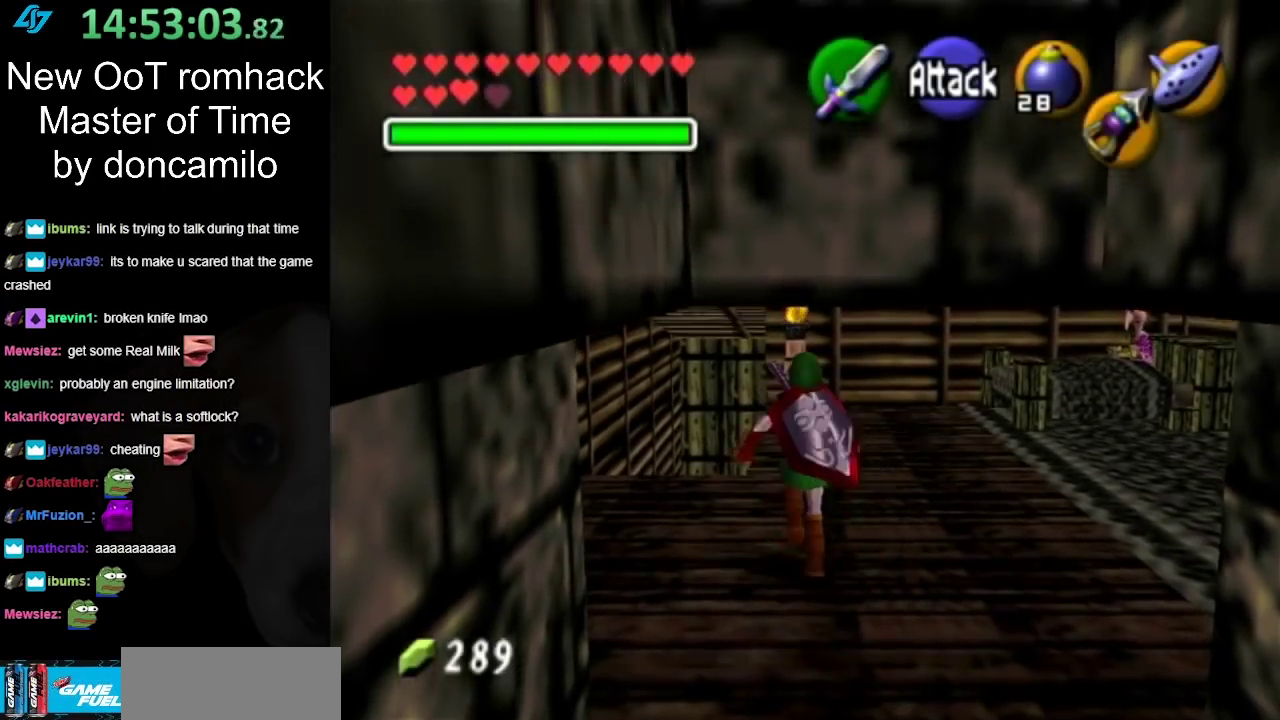
{"buttons": [], "left_stick": "up", "right_stick": "center", "events": [[150, "left_stick", "center"], [433, "left_stick", "up"]]}
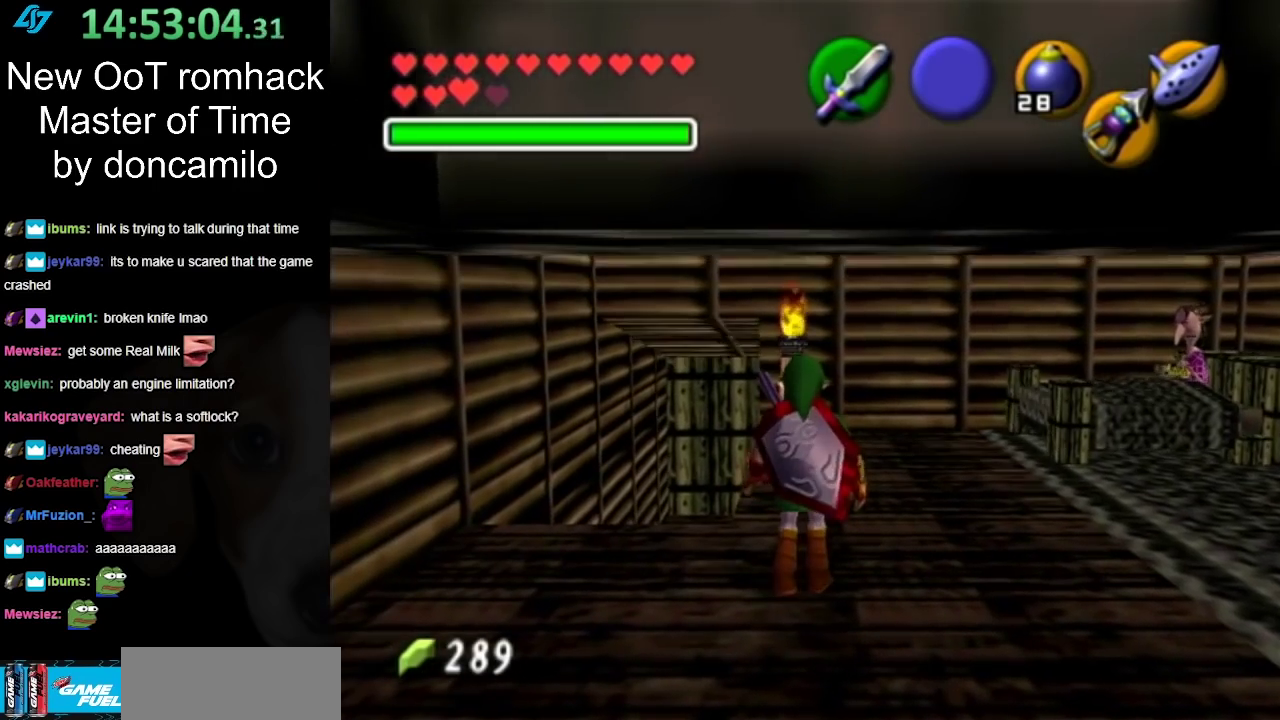
{"buttons": [], "left_stick": "up", "right_stick": "center", "events": []}
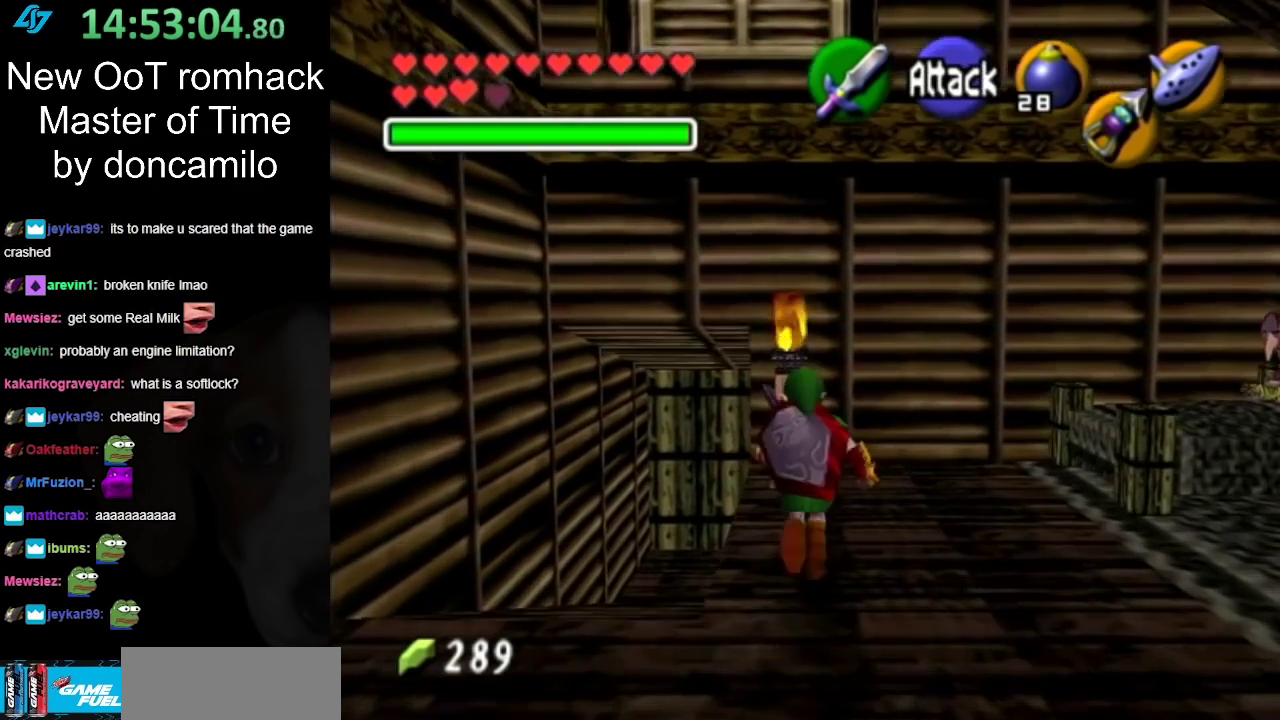
{"buttons": [], "left_stick": "center", "right_stick": "center", "events": [[167, "left_stick", "up-left"], [250, "left_stick", "center"]]}
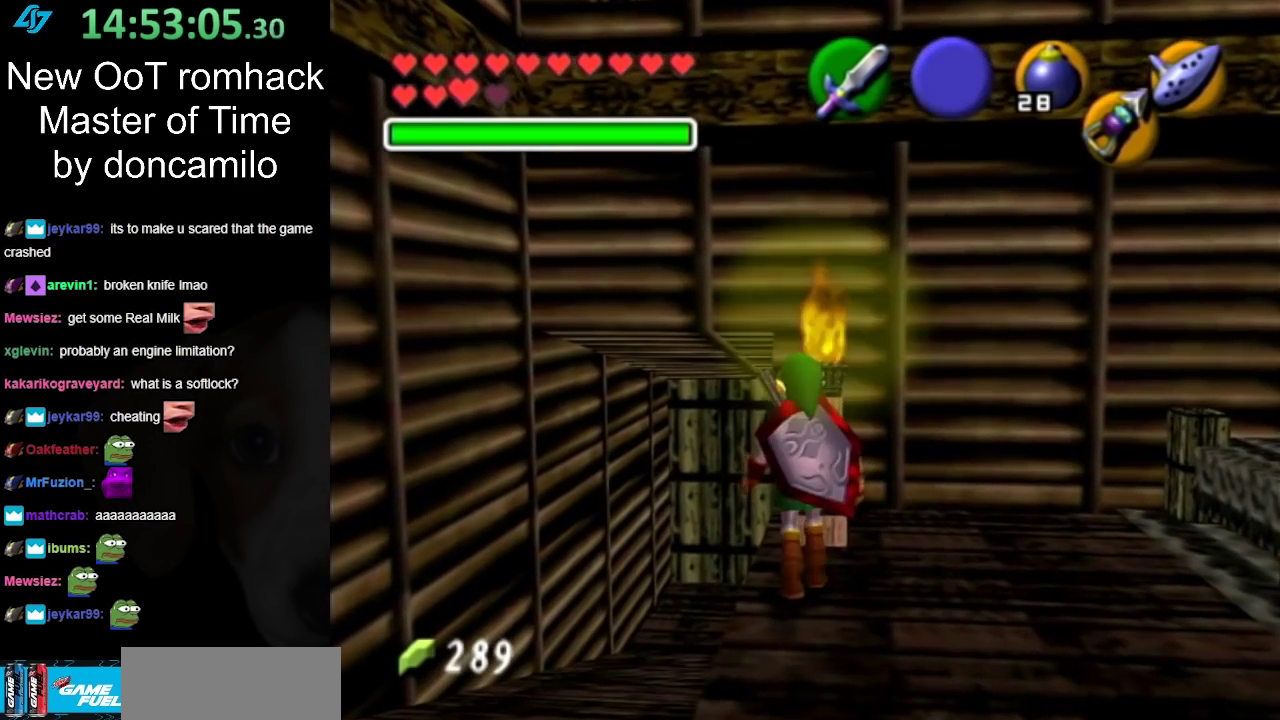
{"buttons": [], "left_stick": "center", "right_stick": "center", "events": [[250, "L1", "down"], [500, "L1", "up"]]}
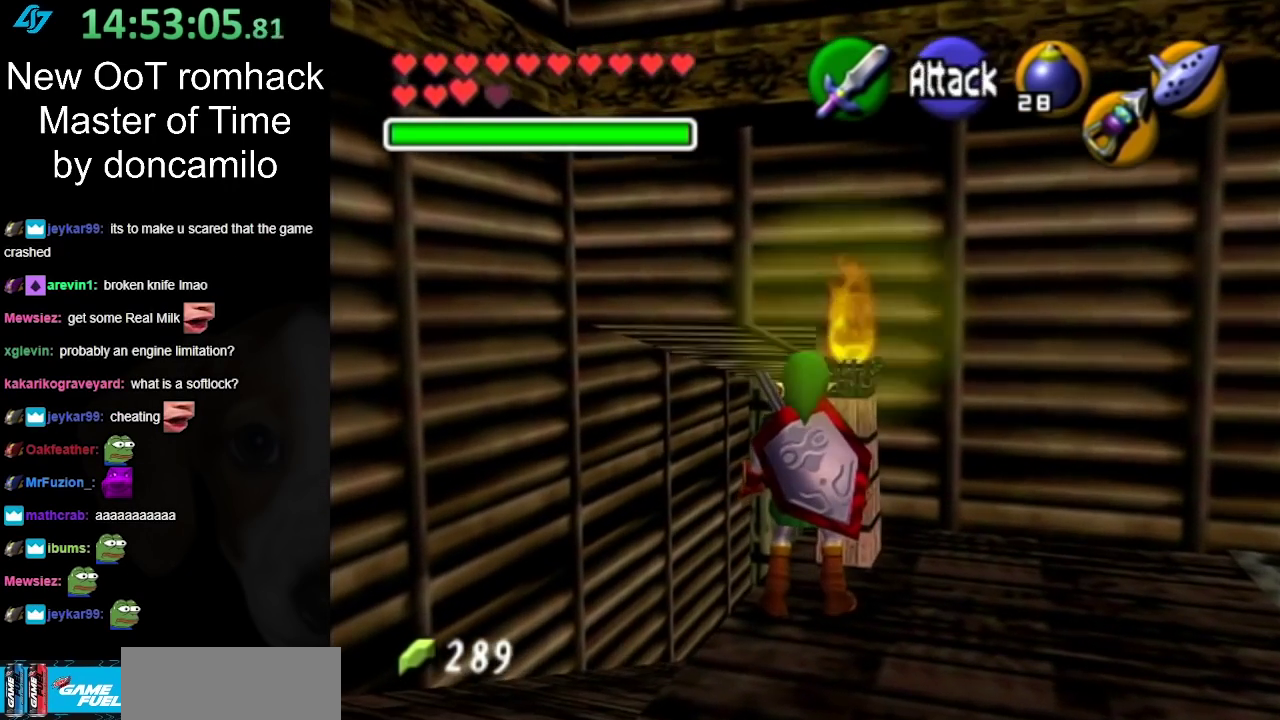
{"buttons": [], "left_stick": "center", "right_stick": "center", "events": []}
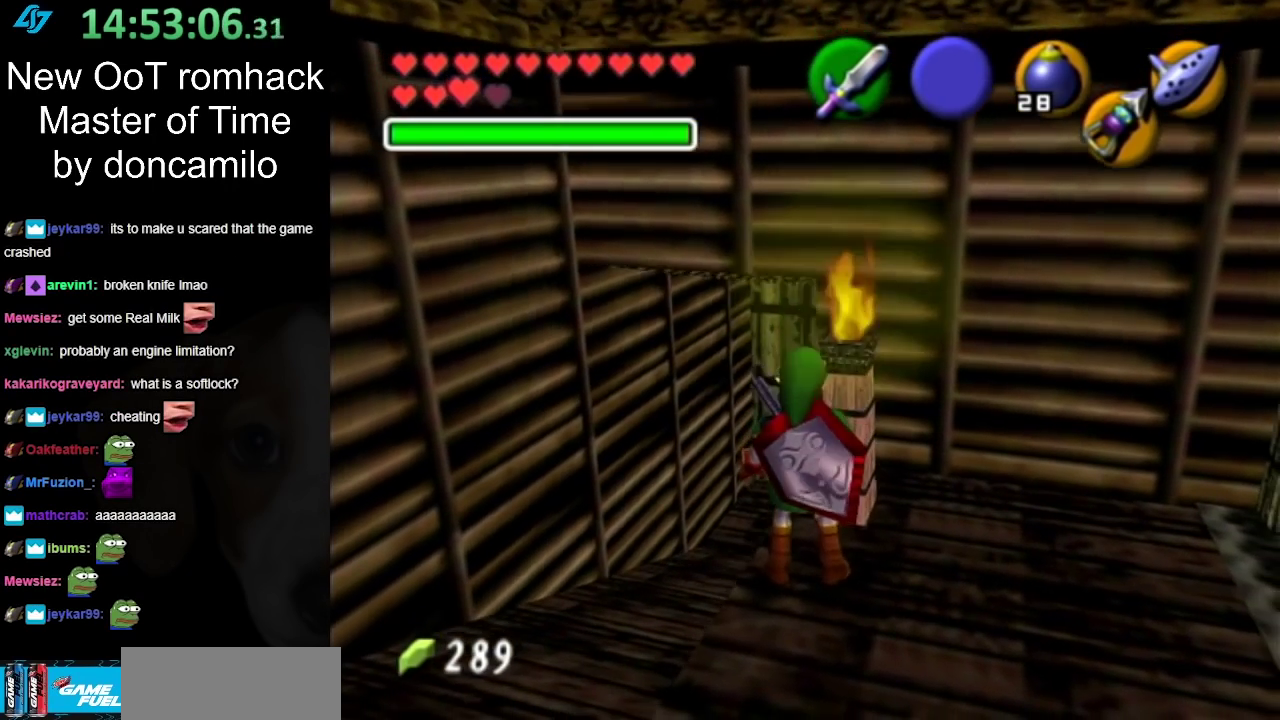
{"buttons": [], "left_stick": "center", "right_stick": "center", "events": [[33, "left_stick", "down"], [300, "left_stick", "center"]]}
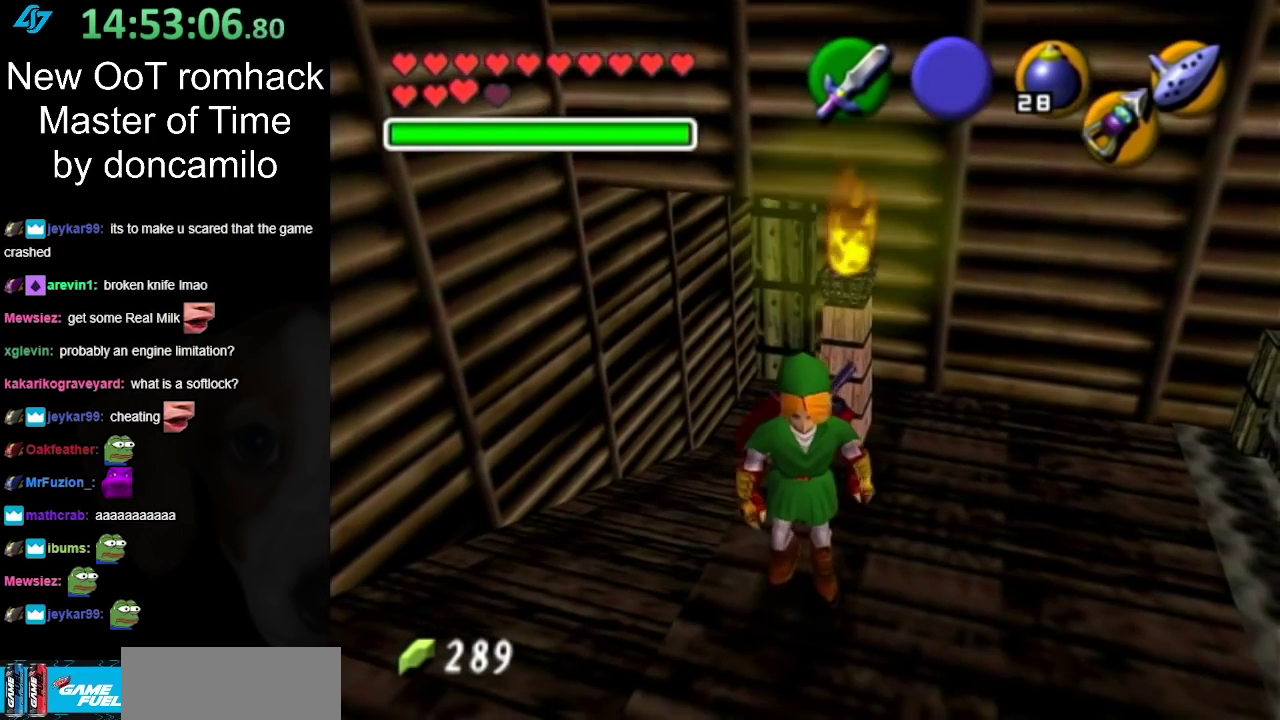
{"buttons": [], "left_stick": "up", "right_stick": "center", "events": [[350, "left_stick", "up"]]}
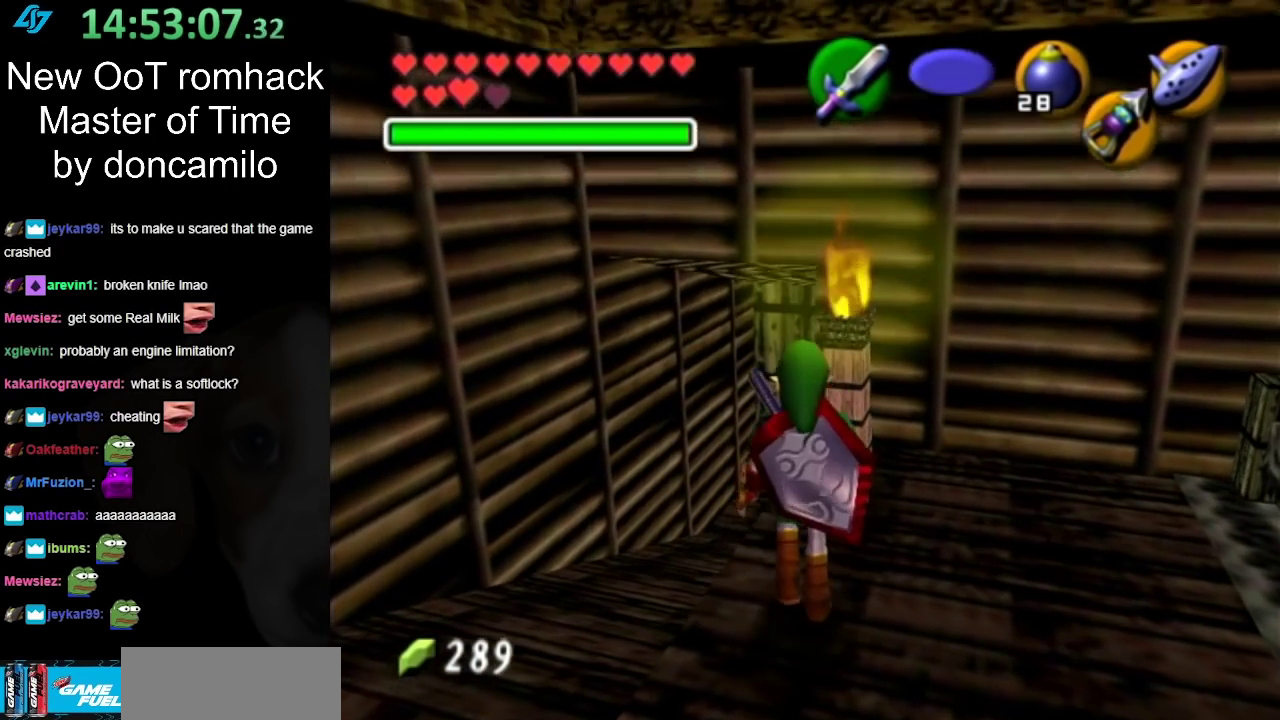
{"buttons": [], "left_stick": "center", "right_stick": "center", "events": [[50, "left_stick", "center"]]}
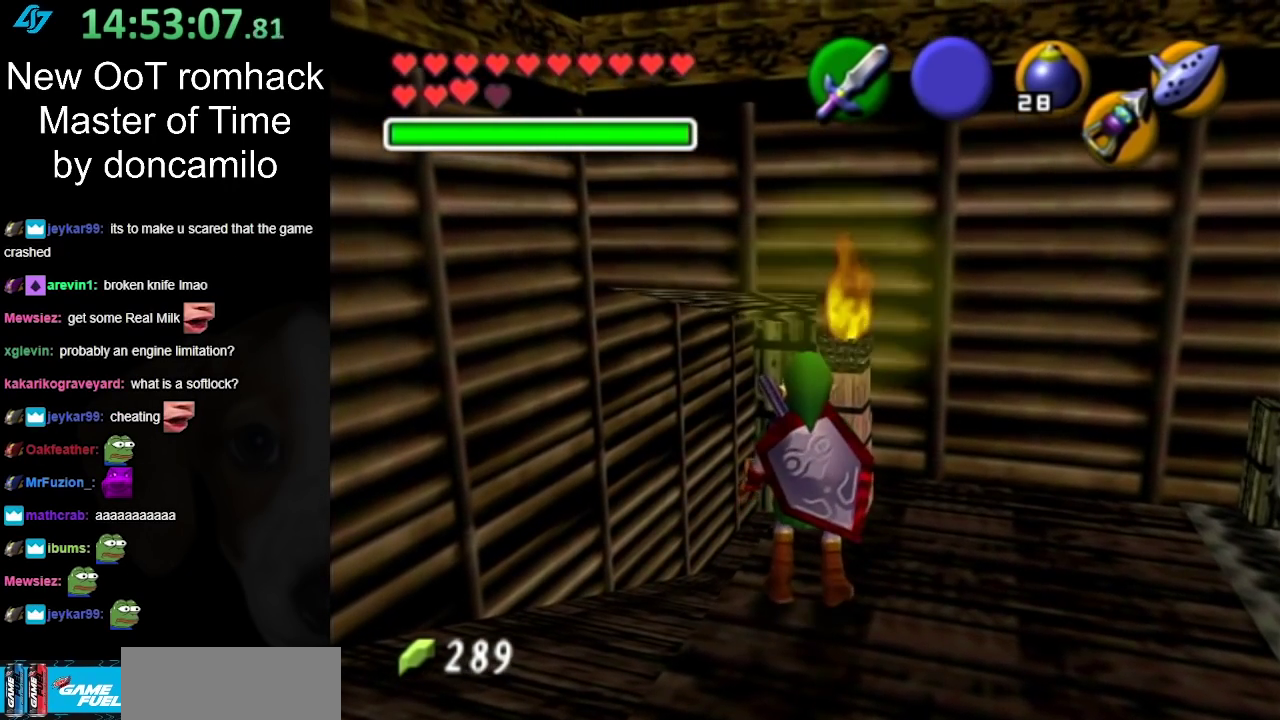
{"buttons": [], "left_stick": "center", "right_stick": "center", "events": [[33, "left_stick", "up"], [83, "left_stick", "down"], [217, "left_stick", "center"]]}
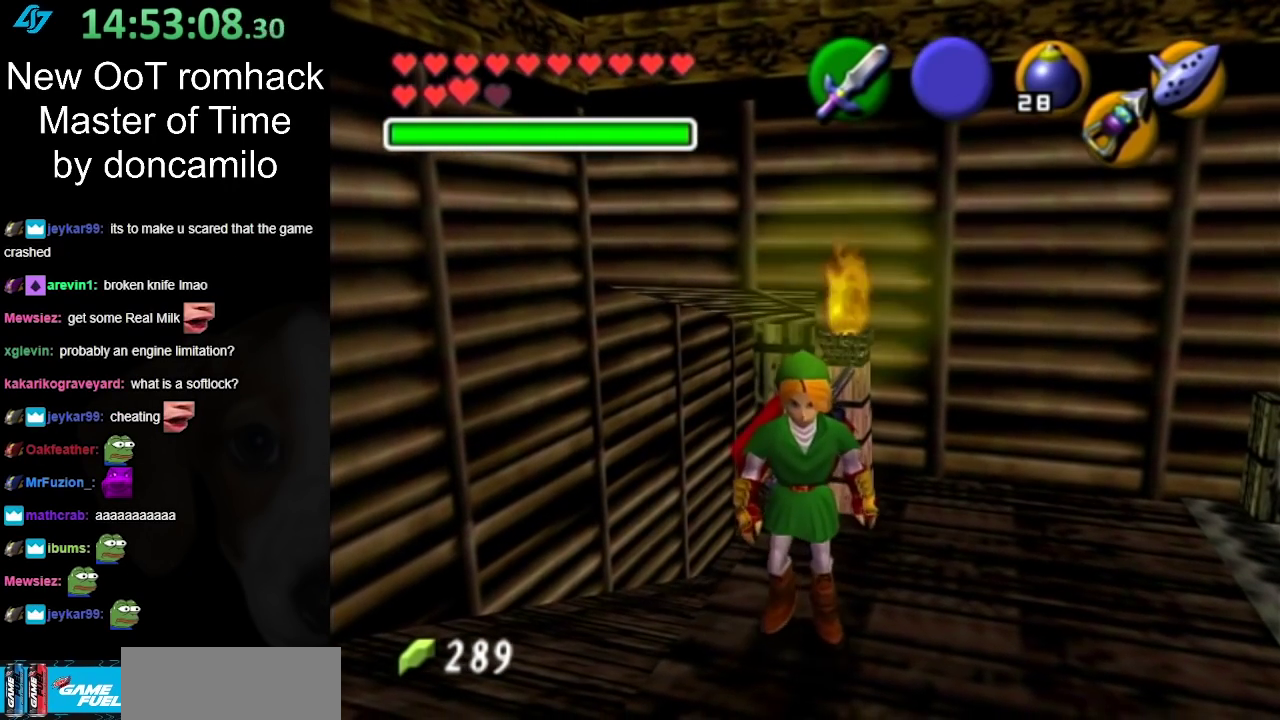
{"buttons": [], "left_stick": "center", "right_stick": "center", "events": [[133, "left_stick", "up"], [350, "left_stick", "center"]]}
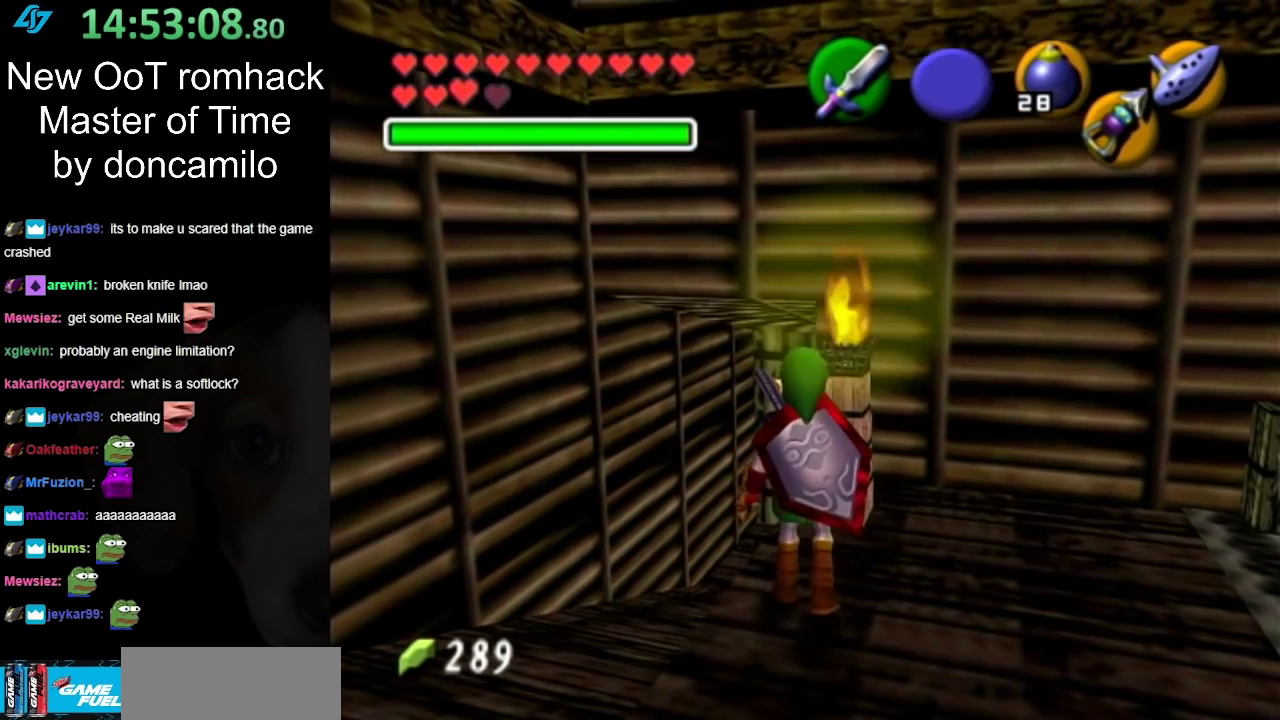
{"buttons": ["L1"], "left_stick": "center", "right_stick": "center", "events": [[283, "left_stick", "down"], [383, "left_stick", "center"], [400, "L1", "down"]]}
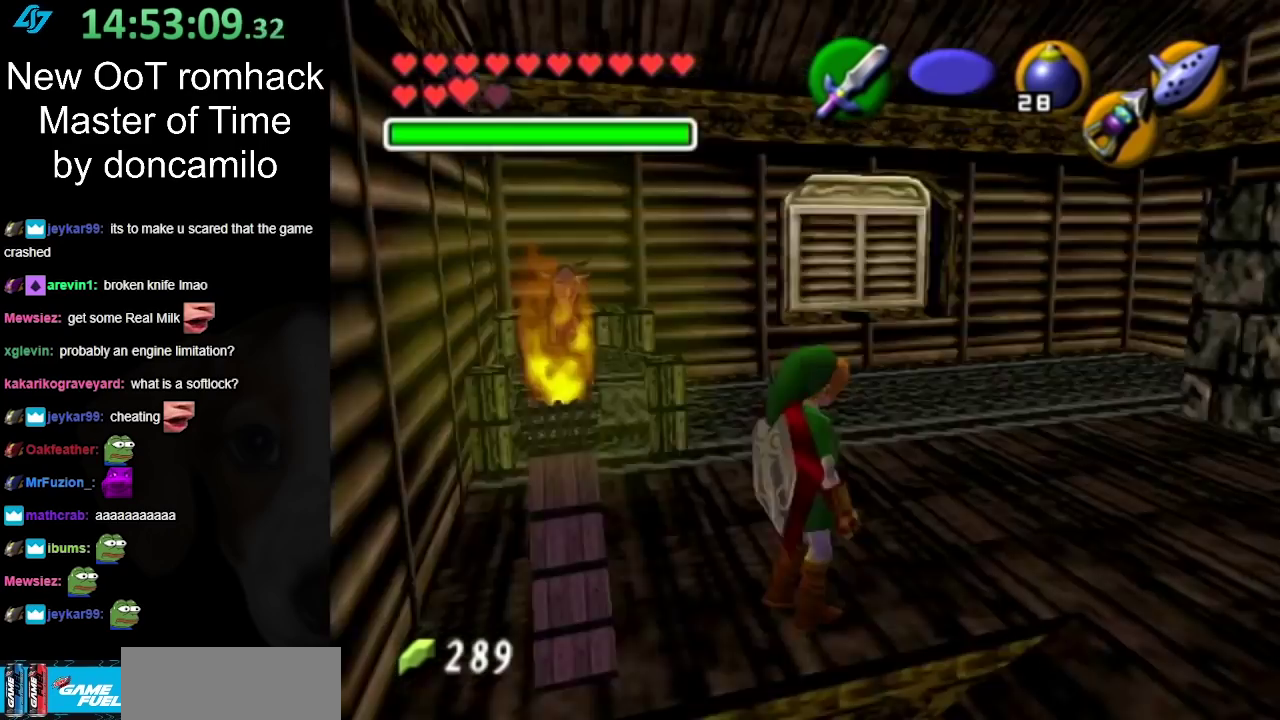
{"buttons": [], "left_stick": "center", "right_stick": "center", "events": [[133, "L1", "up"]]}
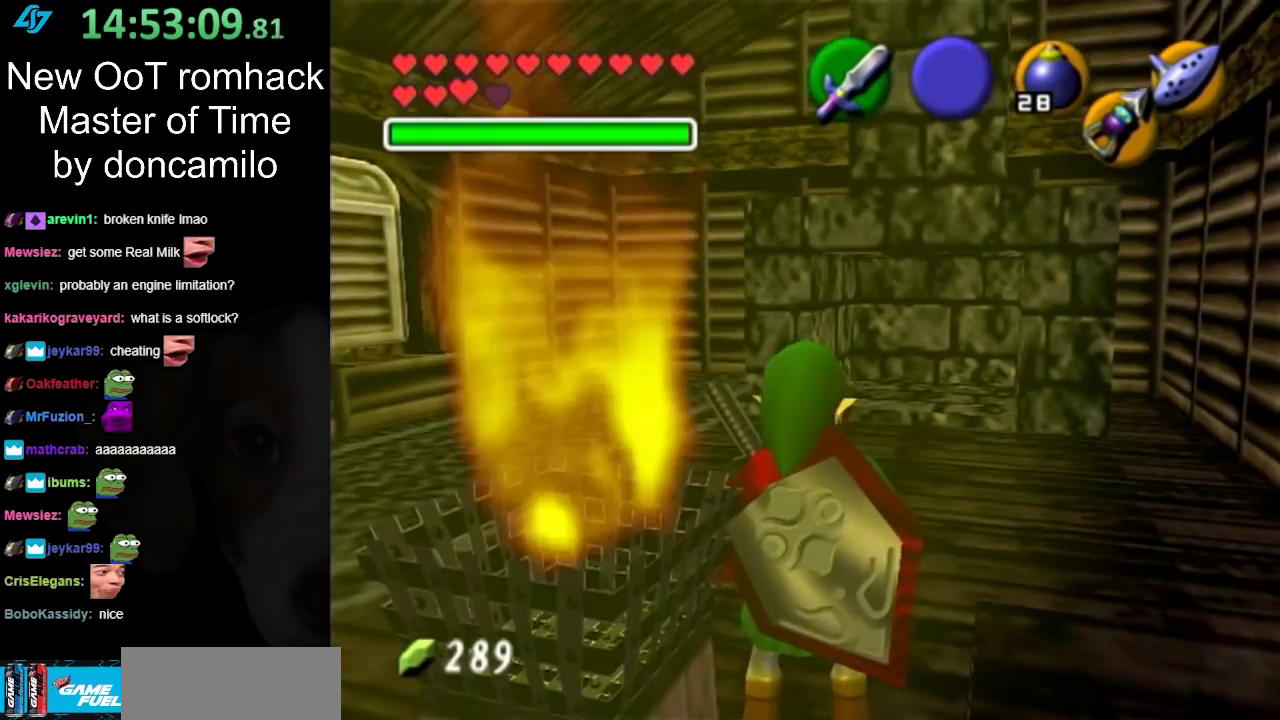
{"buttons": [], "left_stick": "up", "right_stick": "center", "events": [[133, "left_stick", "up"]]}
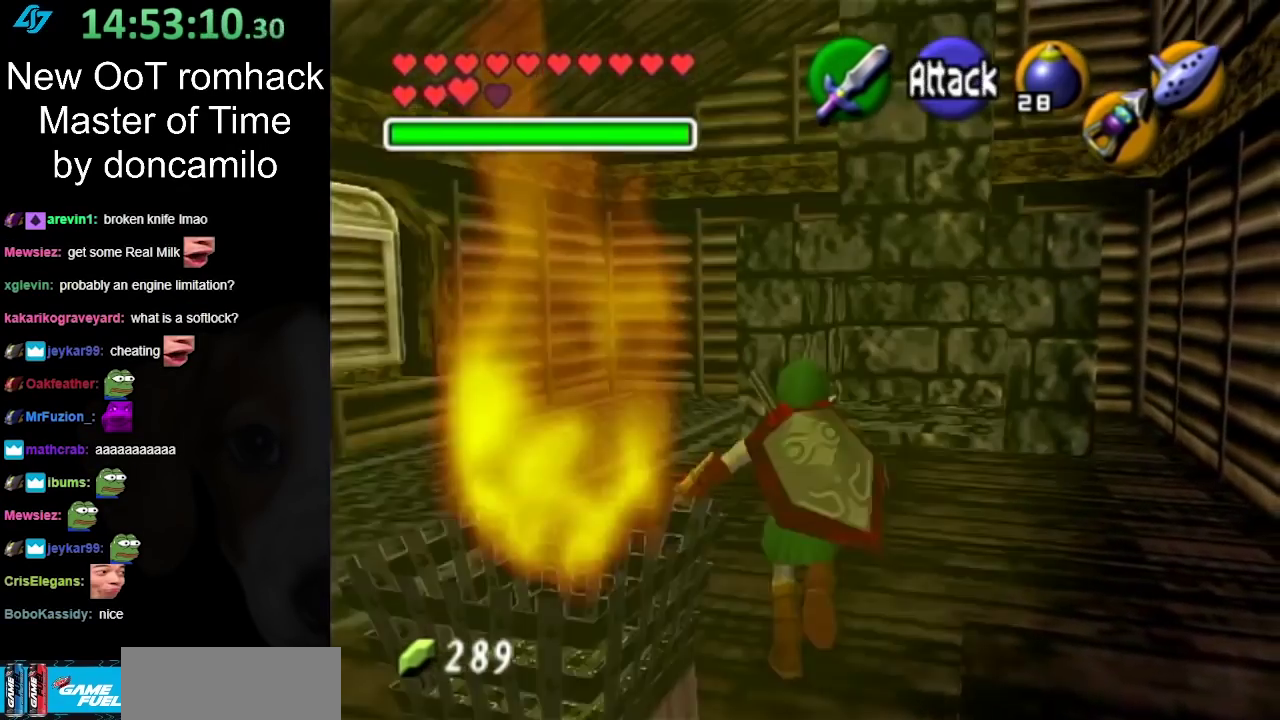
{"buttons": [], "left_stick": "up", "right_stick": "center", "events": []}
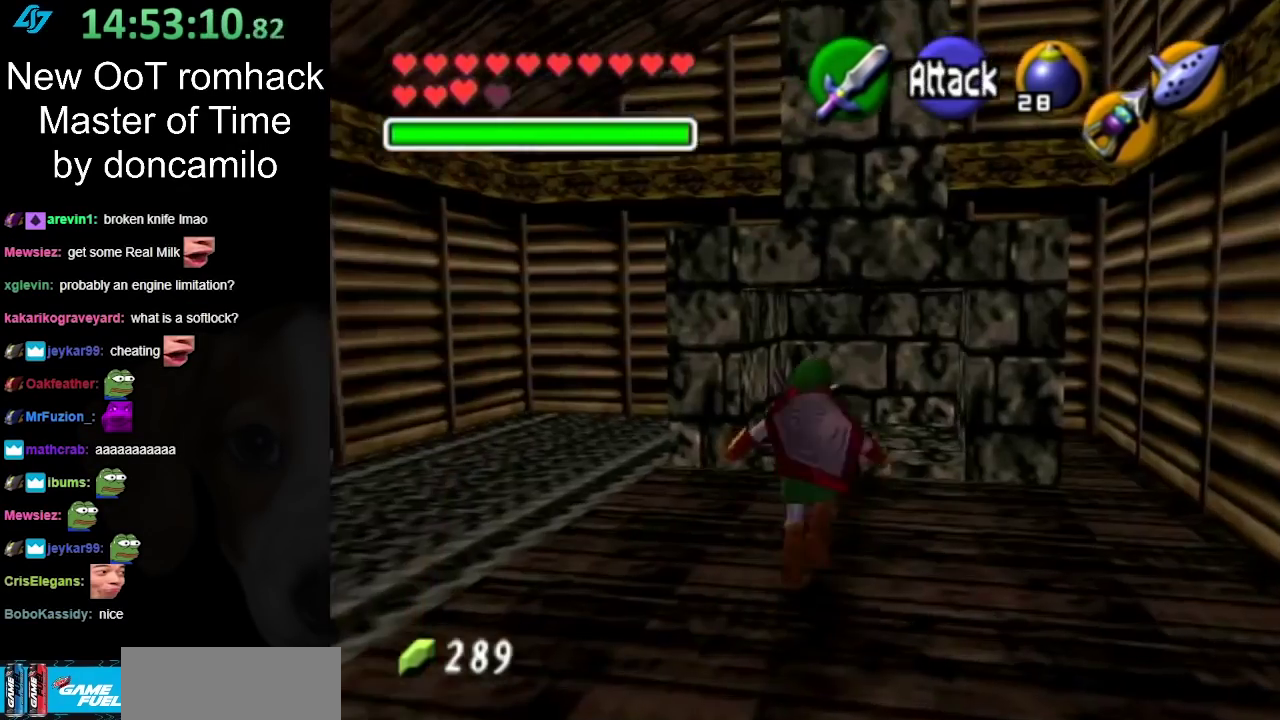
{"buttons": [], "left_stick": "up", "right_stick": "center", "events": []}
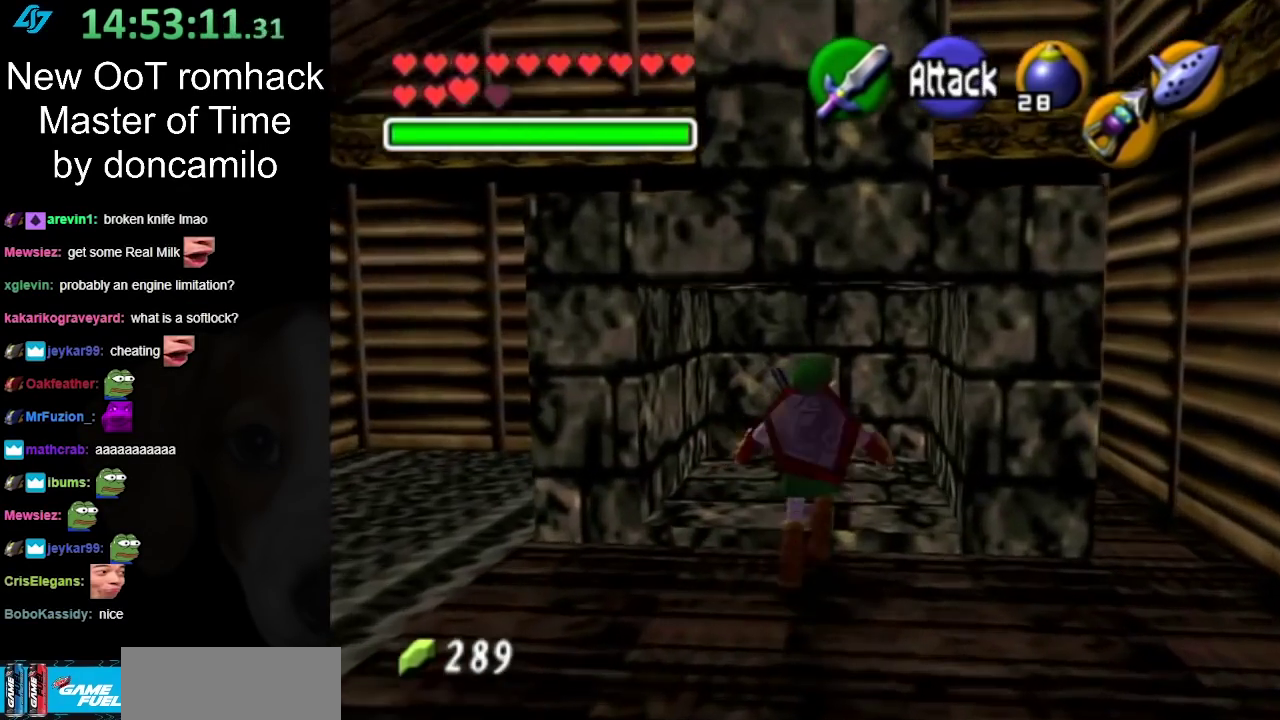
{"buttons": [], "left_stick": "up", "right_stick": "center", "events": []}
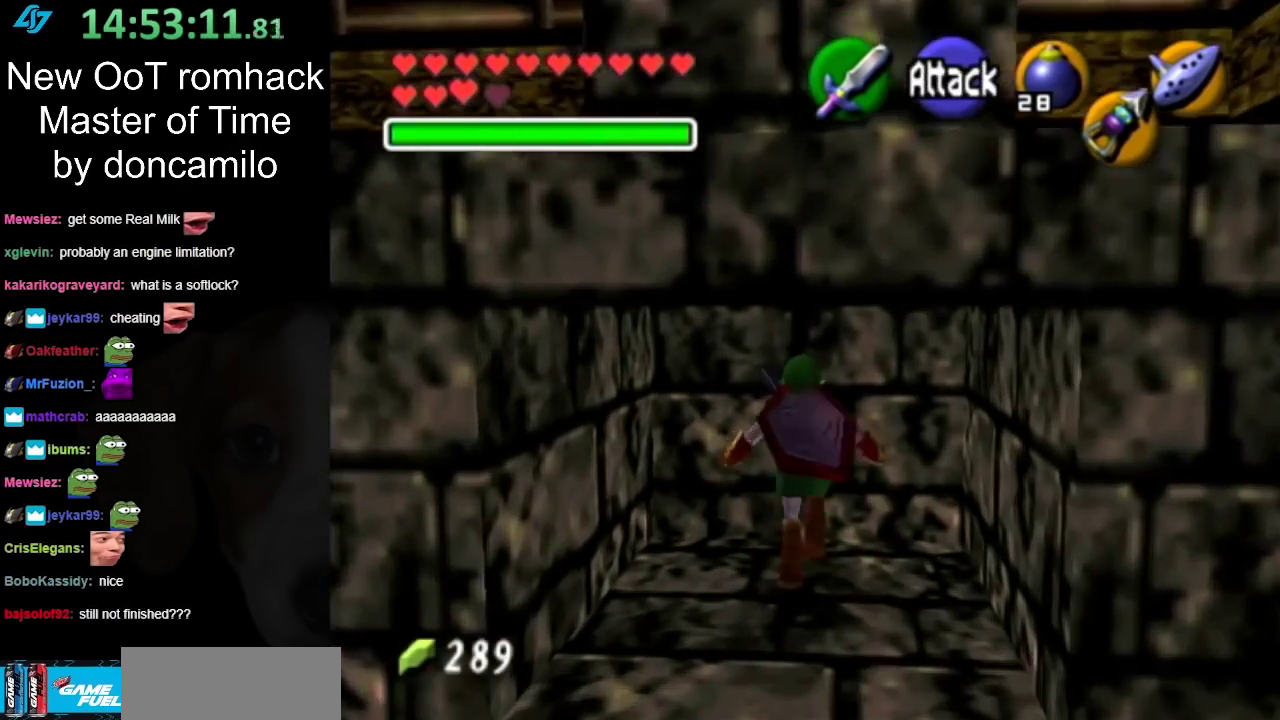
{"buttons": [], "left_stick": "down", "right_stick": "center", "events": [[83, "left_stick", "center"], [200, "left_stick", "down"]]}
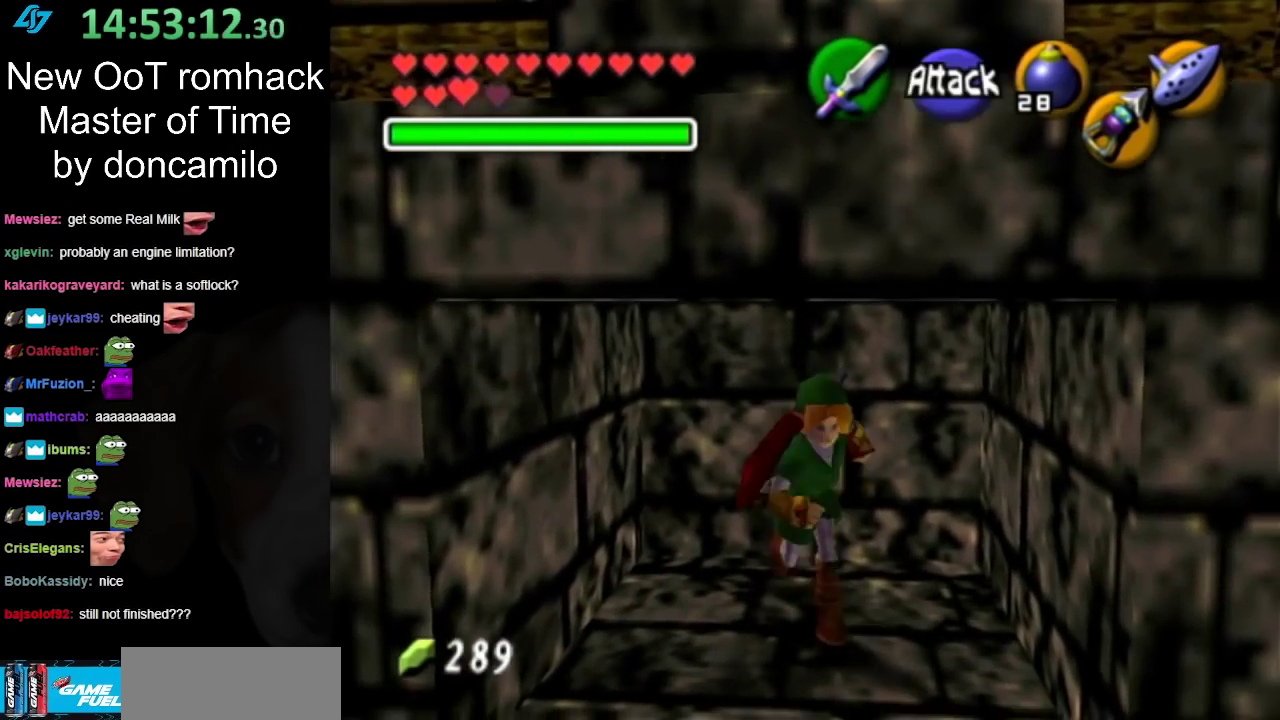
{"buttons": [], "left_stick": "up", "right_stick": "center", "events": [[17, "A", "down"], [200, "A", "up"], [200, "L1", "down"], [200, "left_stick", "down-right"], [300, "left_stick", "up-right"], [400, "left_stick", "up"], [417, "L1", "up"]]}
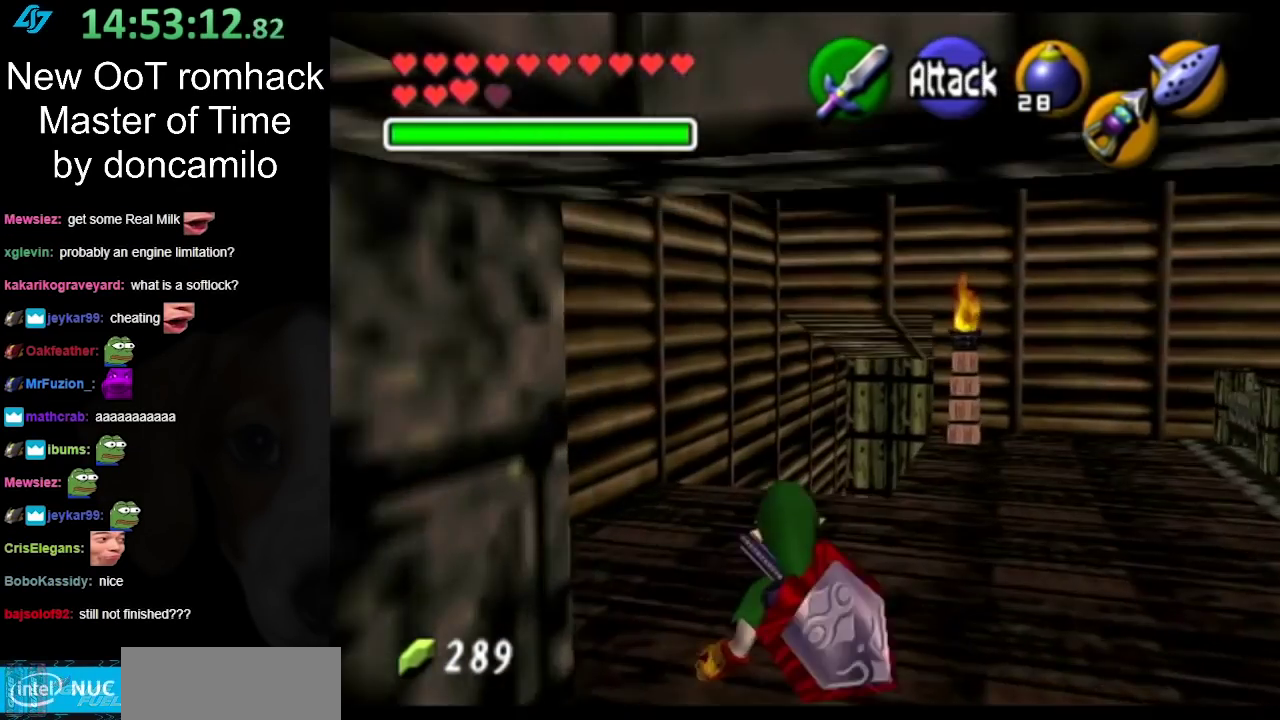
{"buttons": [], "left_stick": "up-right", "right_stick": "center", "events": [[300, "left_stick", "up-right"]]}
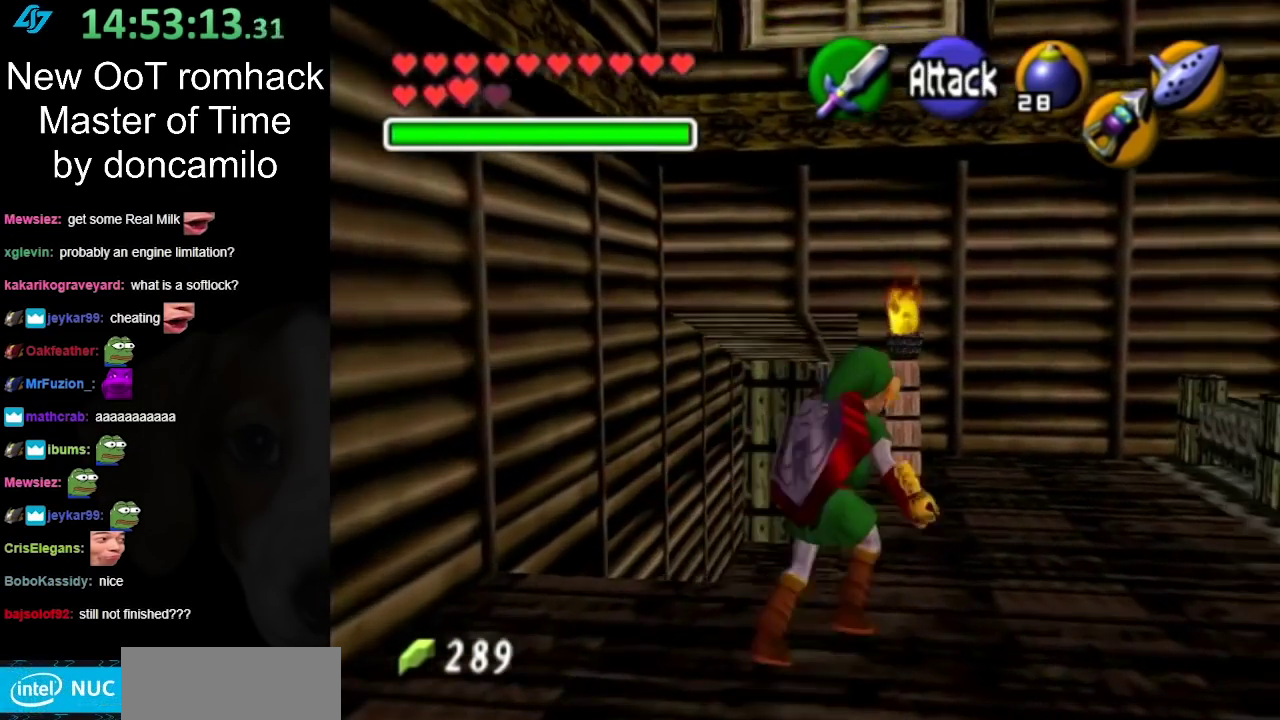
{"buttons": [], "left_stick": "up", "right_stick": "center", "events": [[167, "left_stick", "up"]]}
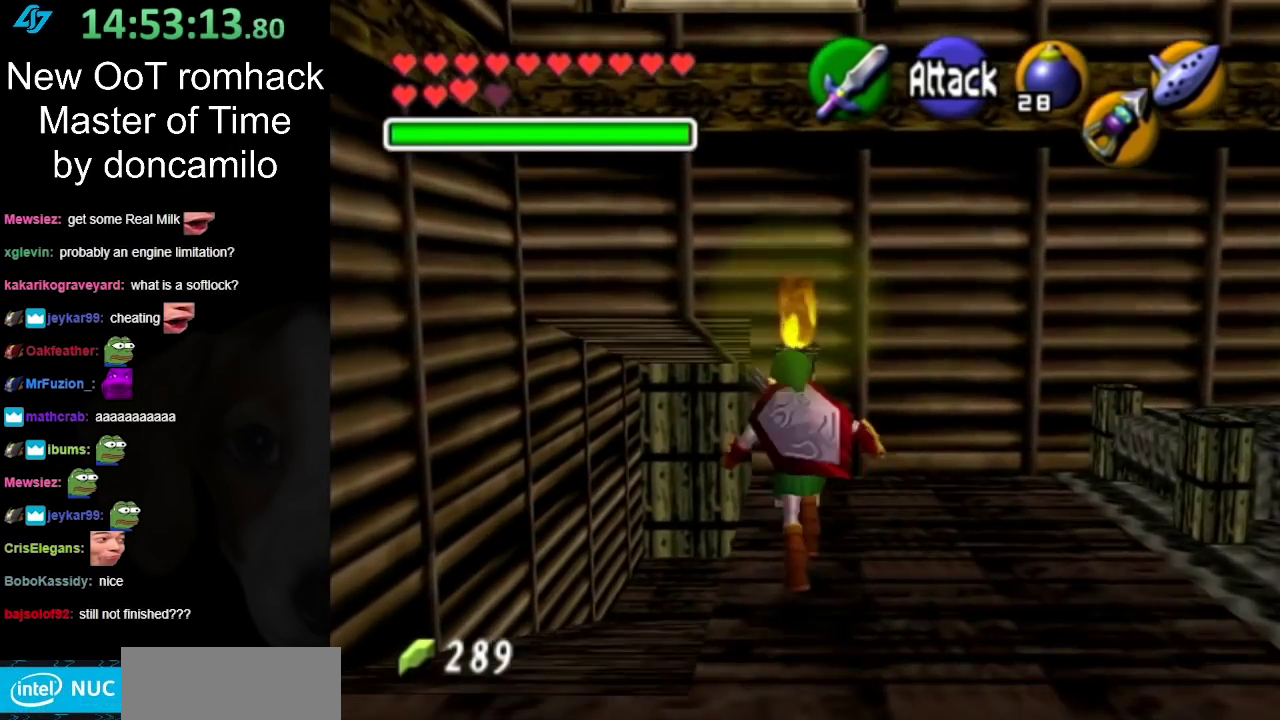
{"buttons": [], "left_stick": "up", "right_stick": "center", "events": [[17, "A", "down"], [200, "A", "up"]]}
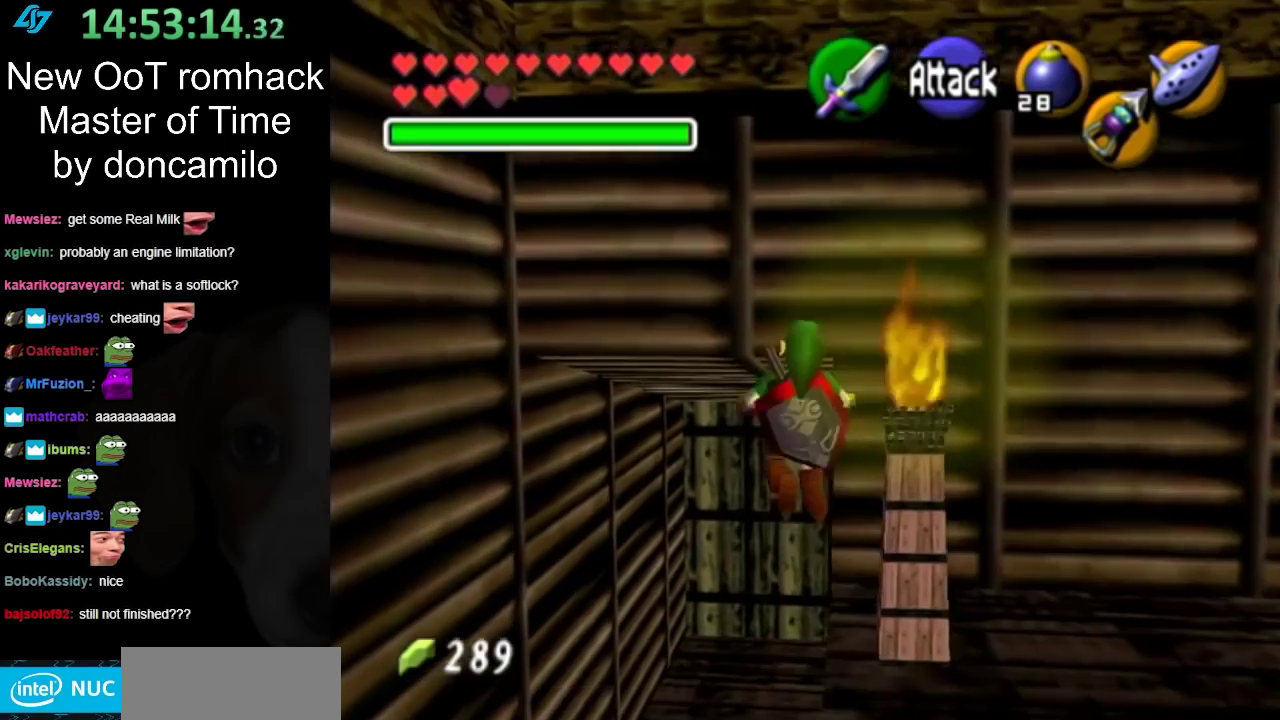
{"buttons": [], "left_stick": "up-right", "right_stick": "center", "events": [[233, "left_stick", "up-right"]]}
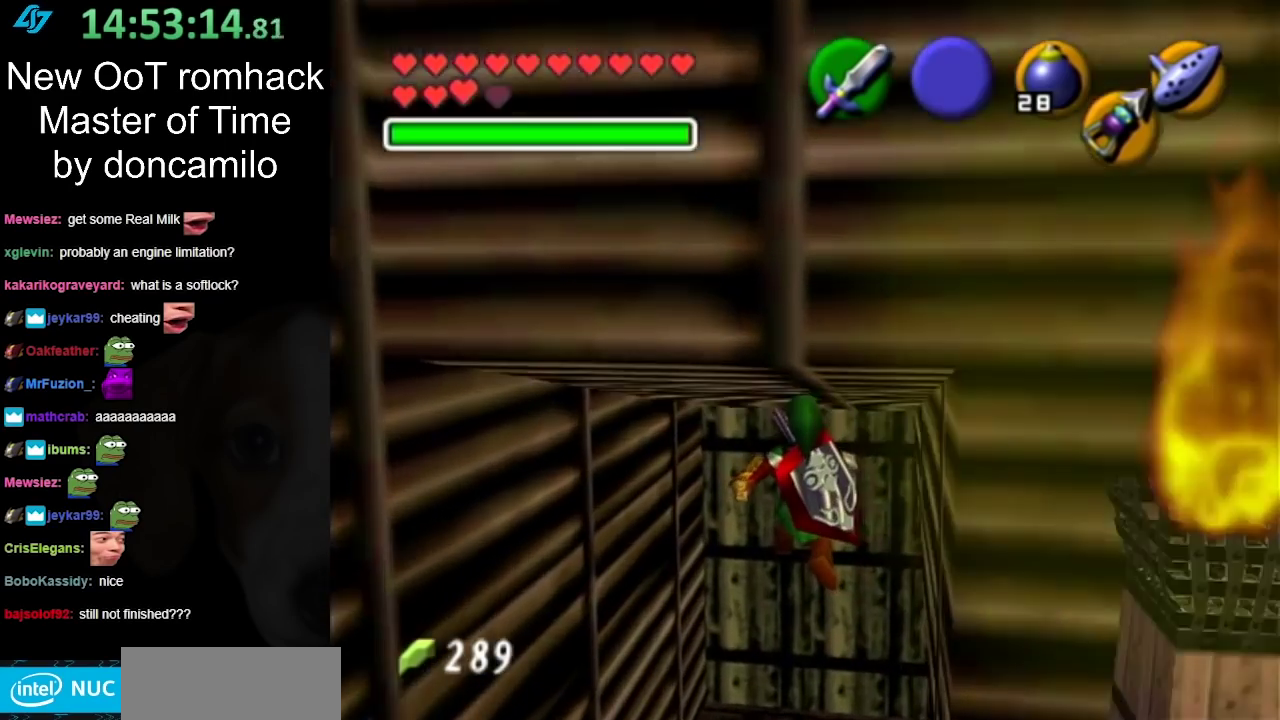
{"buttons": [], "left_stick": "center", "right_stick": "center", "events": [[183, "left_stick", "center"]]}
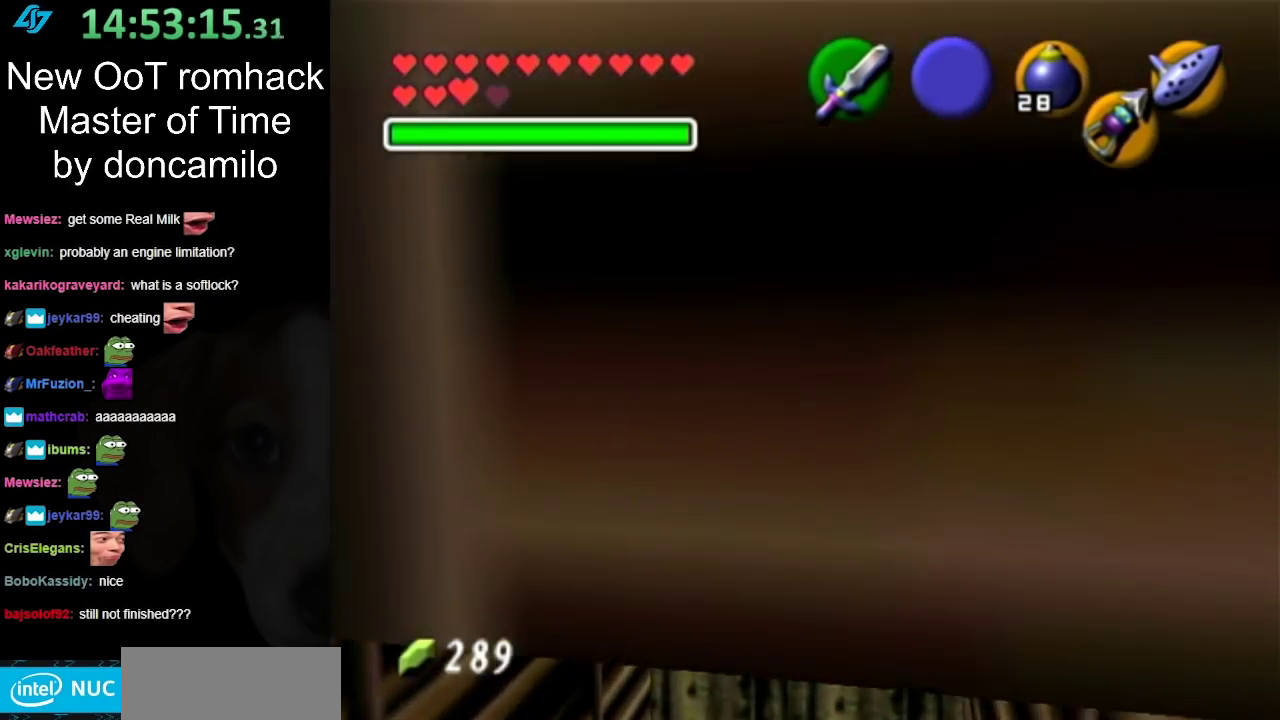
{"buttons": [], "left_stick": "center", "right_stick": "center", "events": []}